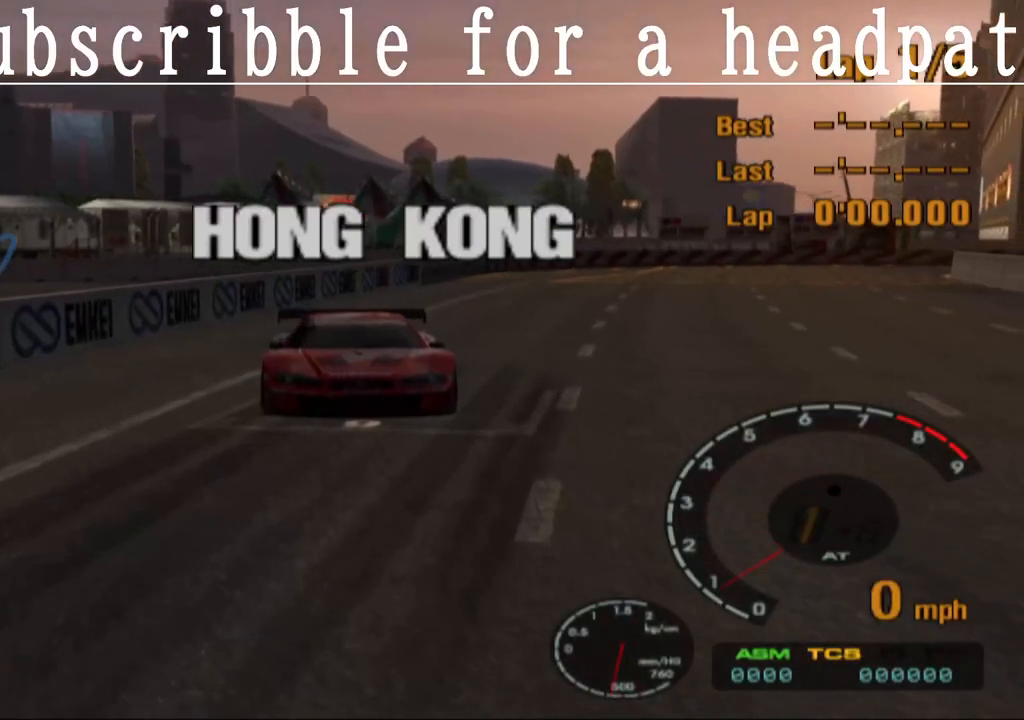
Gameplay with a controller (PlayStation layout); each line is a JSON object with the inputs held at the frame after it. "events" lists button and stick changes between this image and that frame as [ms after this image, input, new state], when the widget could be followed in between.
{"buttons": ["CROSS"], "left_stick": "center", "right_stick": "center", "events": [[367, "CROSS", "down"]]}
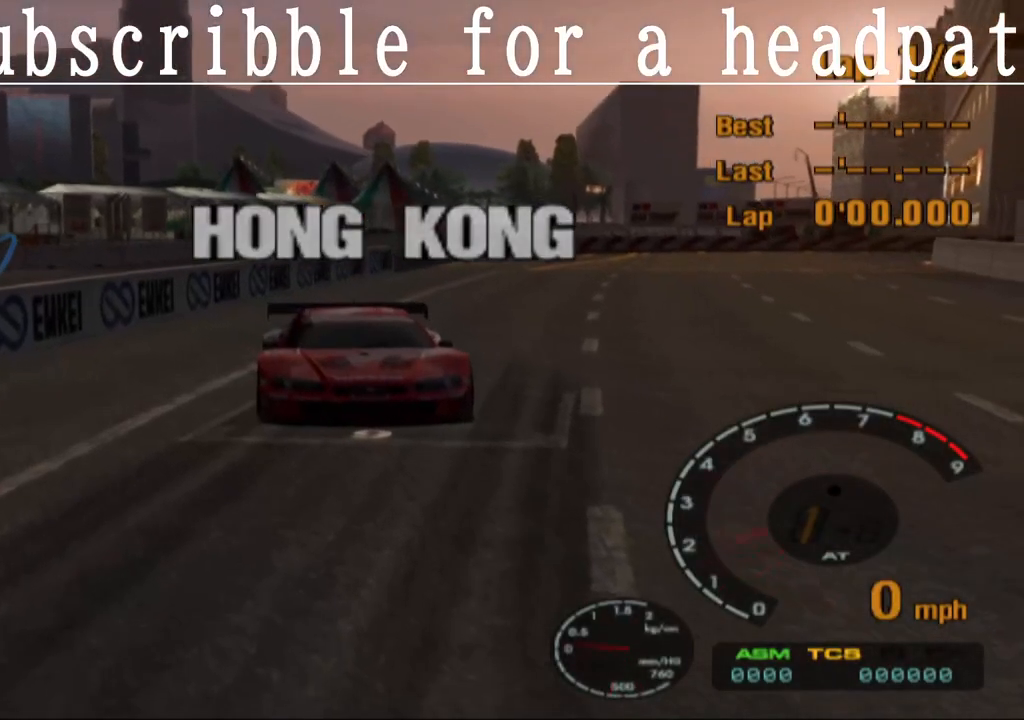
{"buttons": ["CROSS"], "left_stick": "center", "right_stick": "center", "events": []}
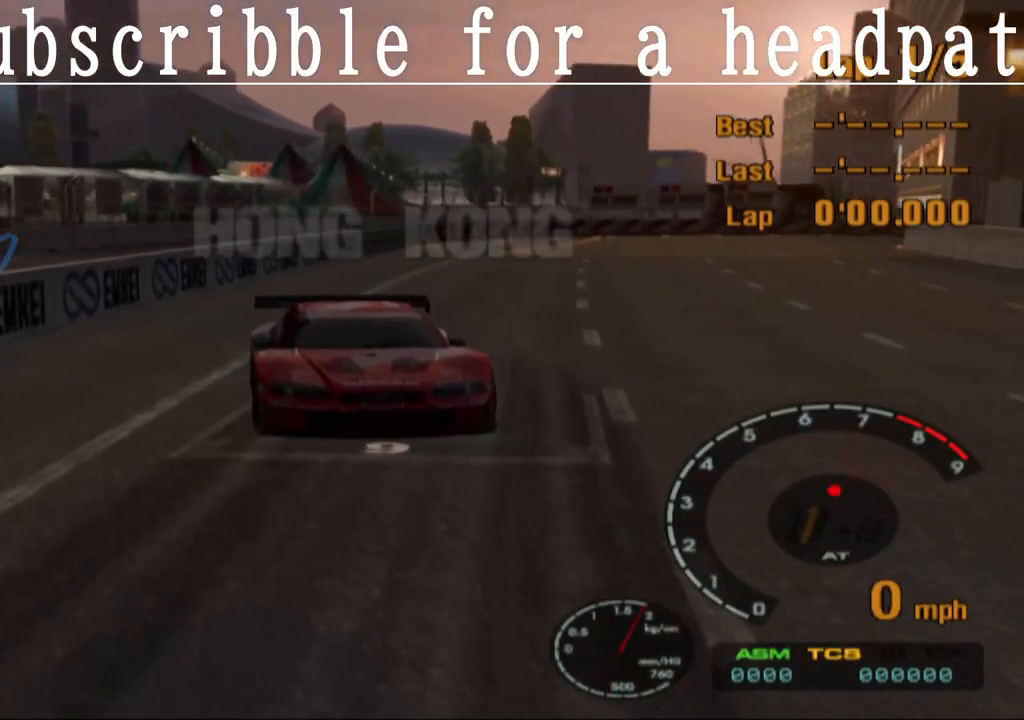
{"buttons": ["CROSS"], "left_stick": "center", "right_stick": "center", "events": []}
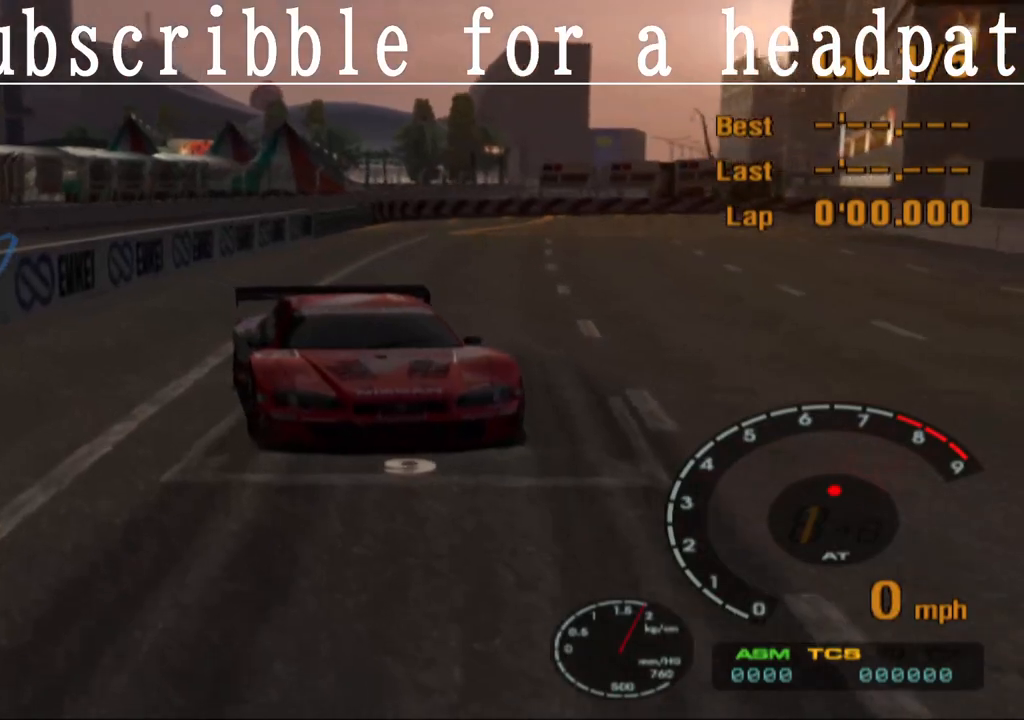
{"buttons": [], "left_stick": "center", "right_stick": "center", "events": [[300, "CROSS", "up"]]}
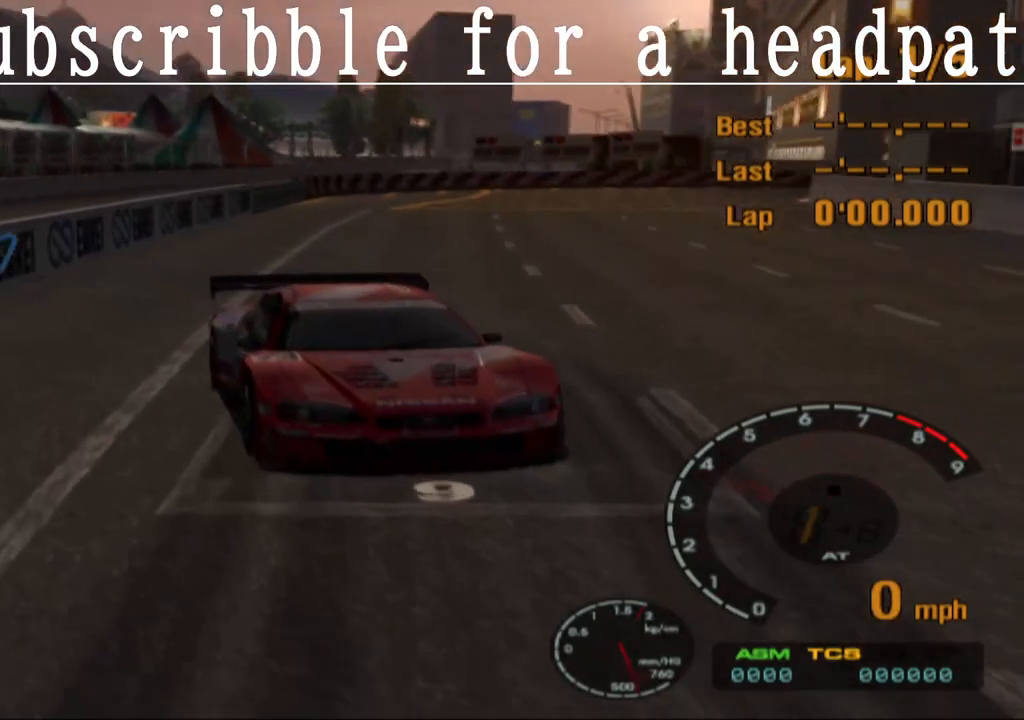
{"buttons": ["CROSS"], "left_stick": "center", "right_stick": "center", "events": [[50, "CROSS", "down"]]}
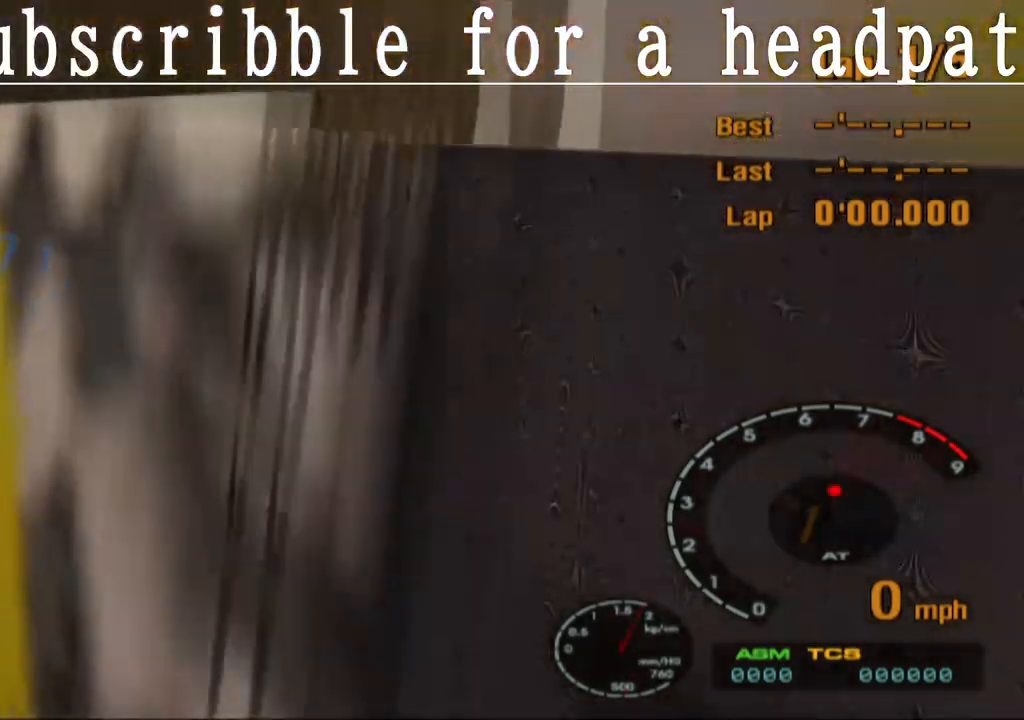
{"buttons": [], "left_stick": "center", "right_stick": "center", "events": [[250, "CROSS", "up"]]}
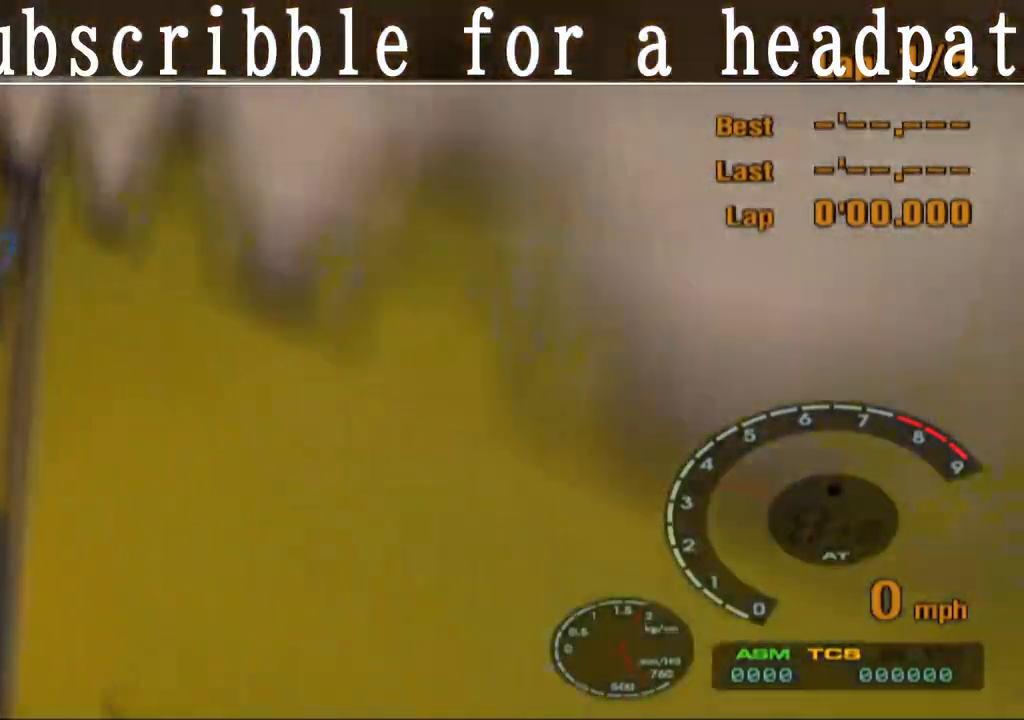
{"buttons": [], "left_stick": "center", "right_stick": "center", "events": [[50, "CROSS", "down"], [433, "CROSS", "up"]]}
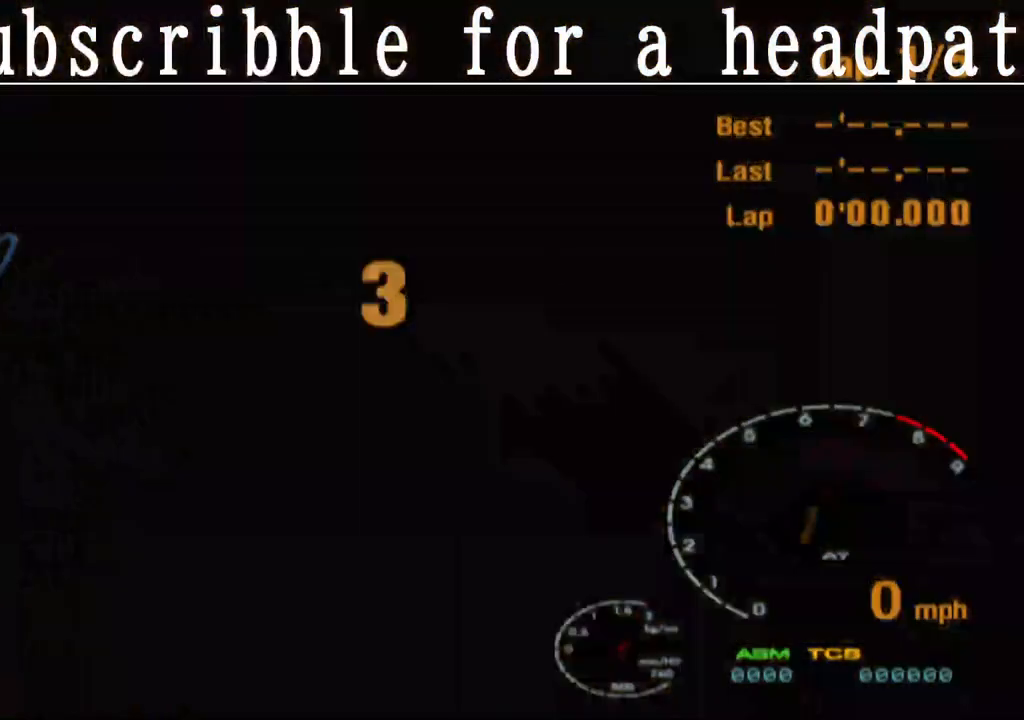
{"buttons": [], "left_stick": "center", "right_stick": "center", "events": []}
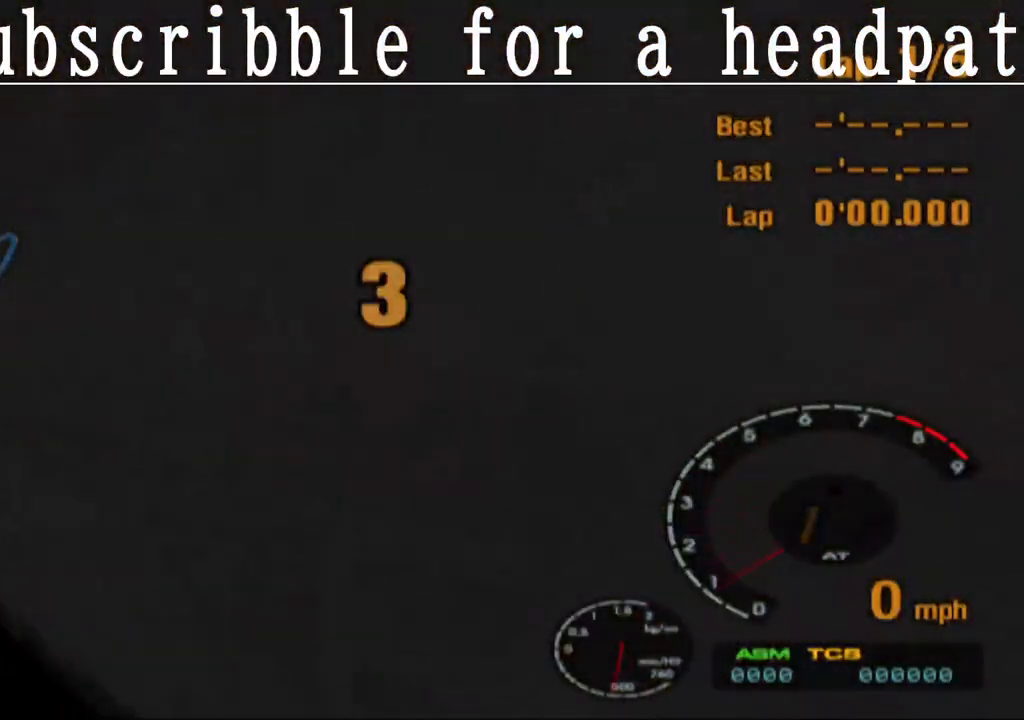
{"buttons": [], "left_stick": "center", "right_stick": "center", "events": []}
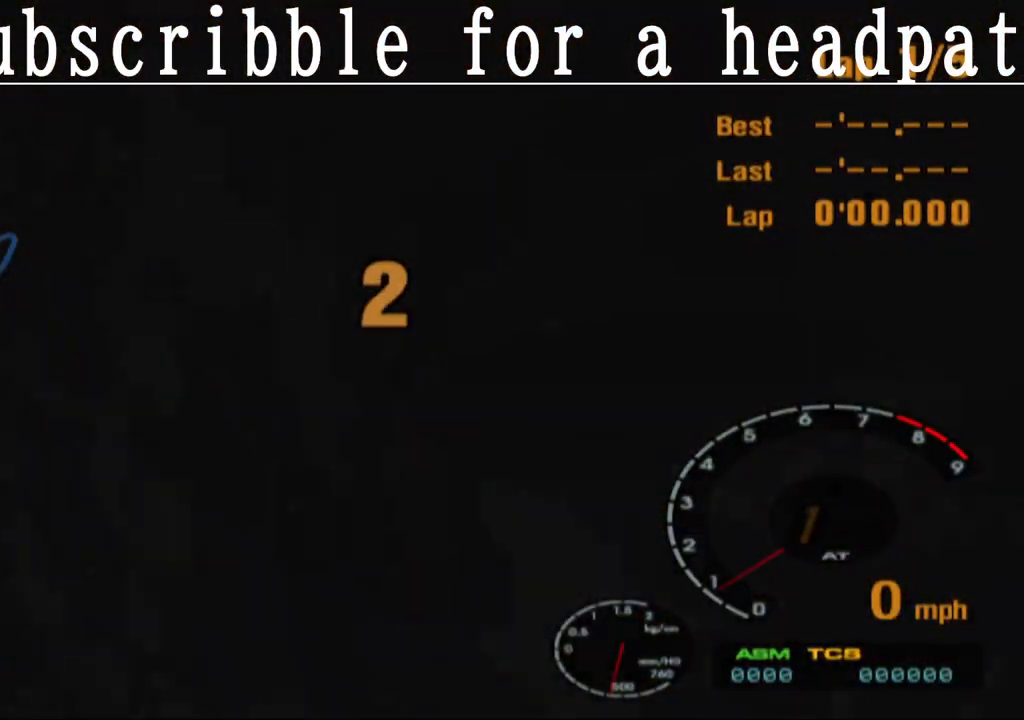
{"buttons": [], "left_stick": "center", "right_stick": "center", "events": []}
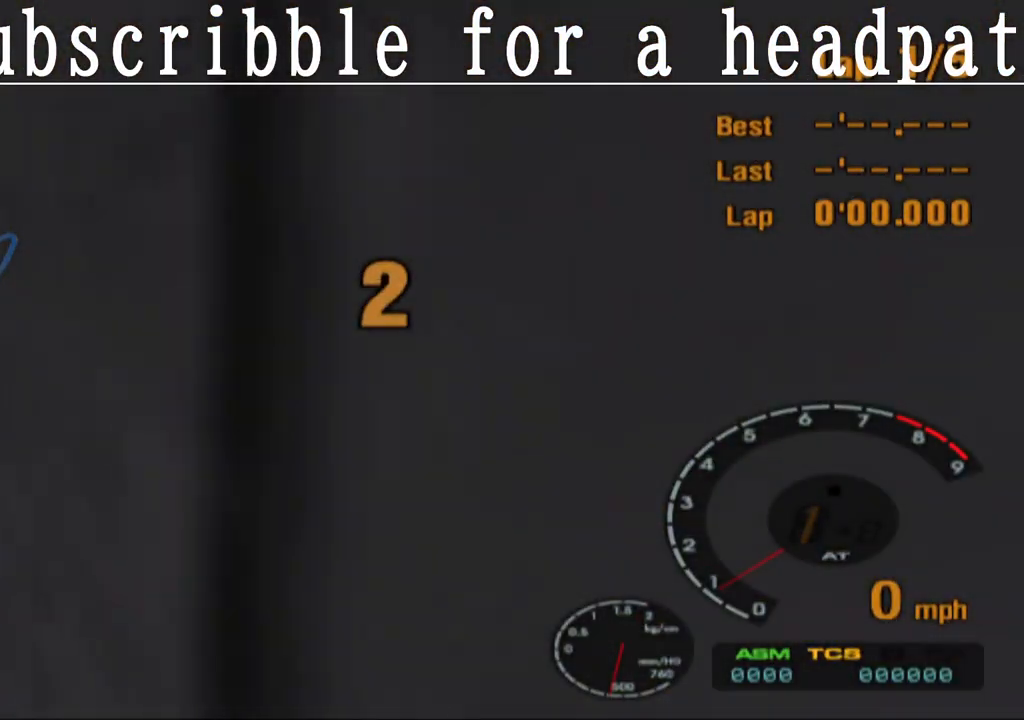
{"buttons": [], "left_stick": "center", "right_stick": "center", "events": []}
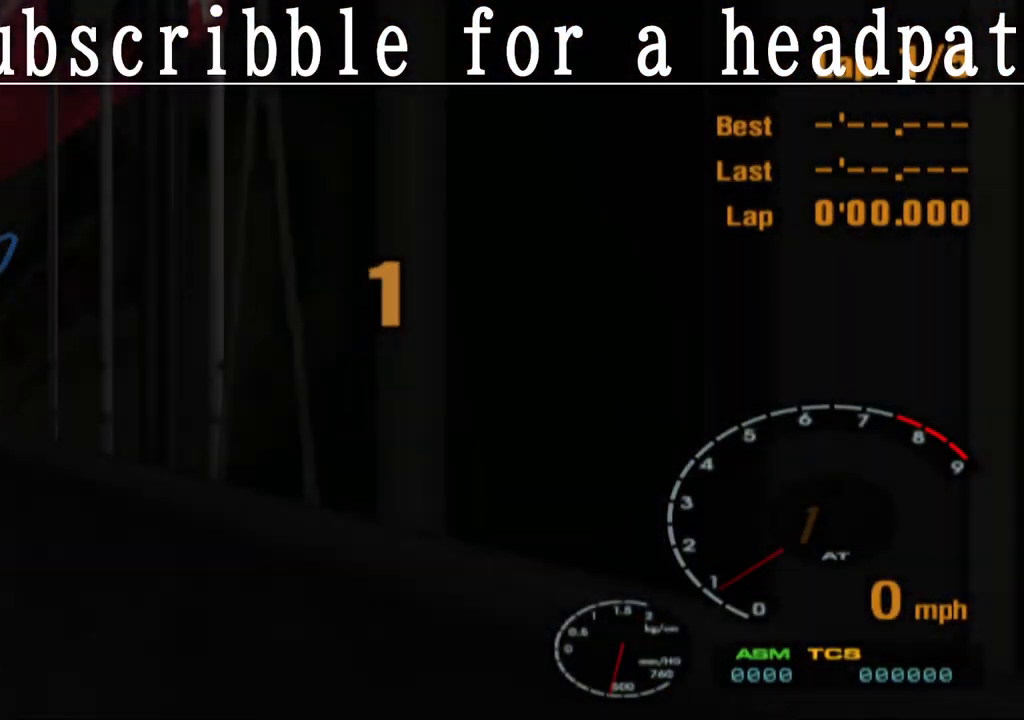
{"buttons": ["CROSS"], "left_stick": "center", "right_stick": "center", "events": [[267, "CROSS", "down"]]}
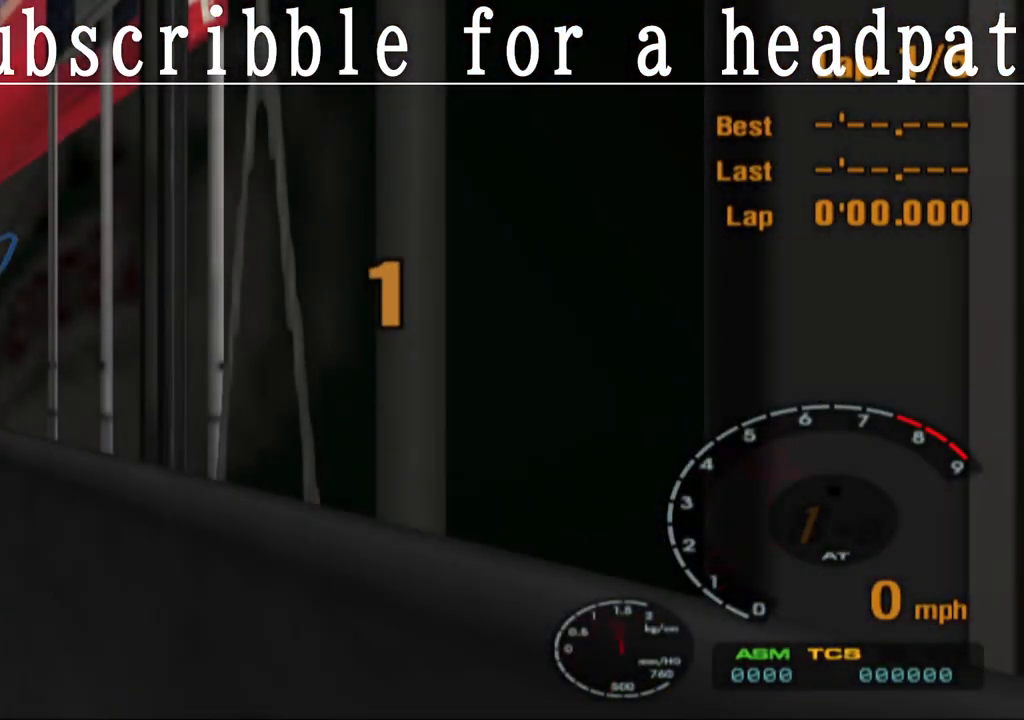
{"buttons": ["CROSS", "R1"], "left_stick": "center", "right_stick": "center", "events": [[500, "R1", "down"]]}
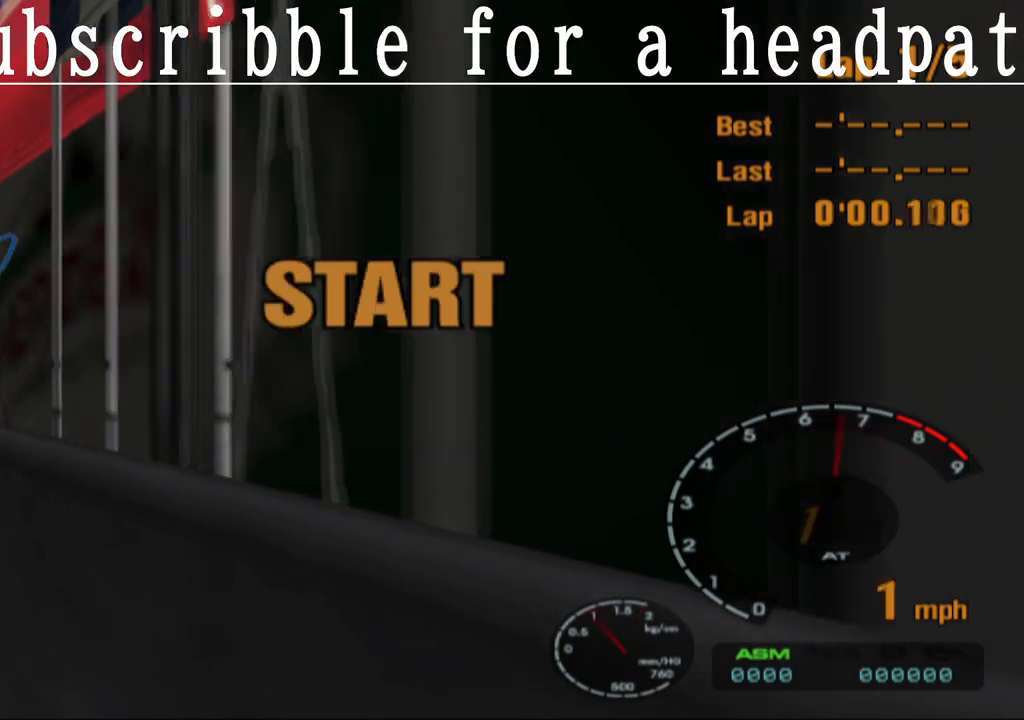
{"buttons": ["CROSS"], "left_stick": "center", "right_stick": "center", "events": [[250, "R1", "up"]]}
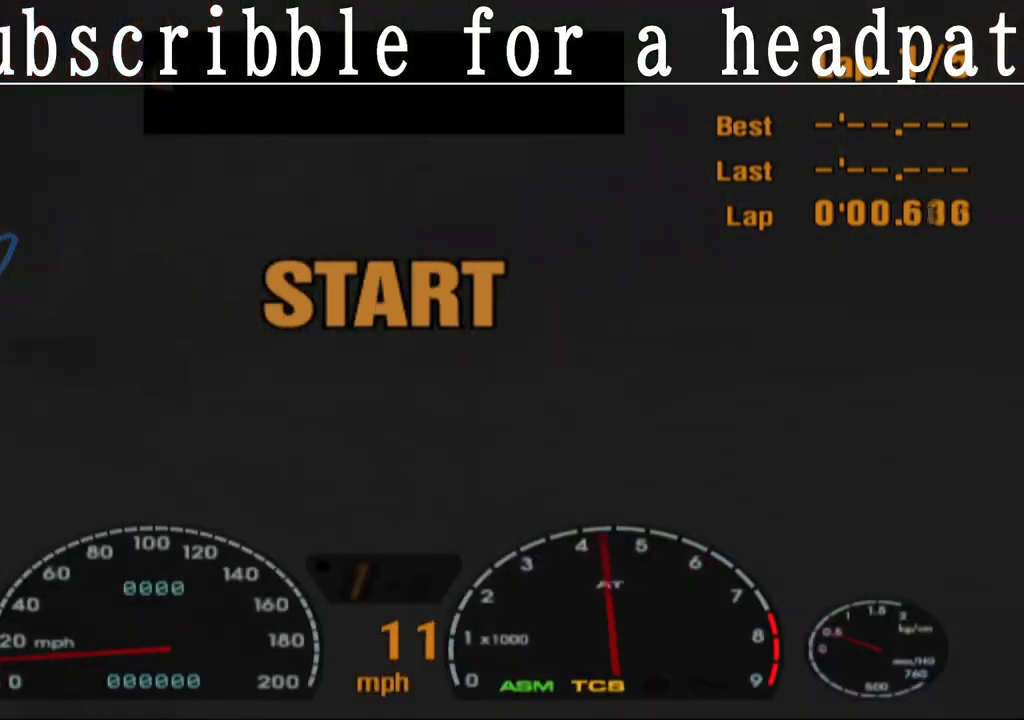
{"buttons": ["CROSS"], "left_stick": "center", "right_stick": "center", "events": [[33, "R1", "down"], [250, "R1", "up"]]}
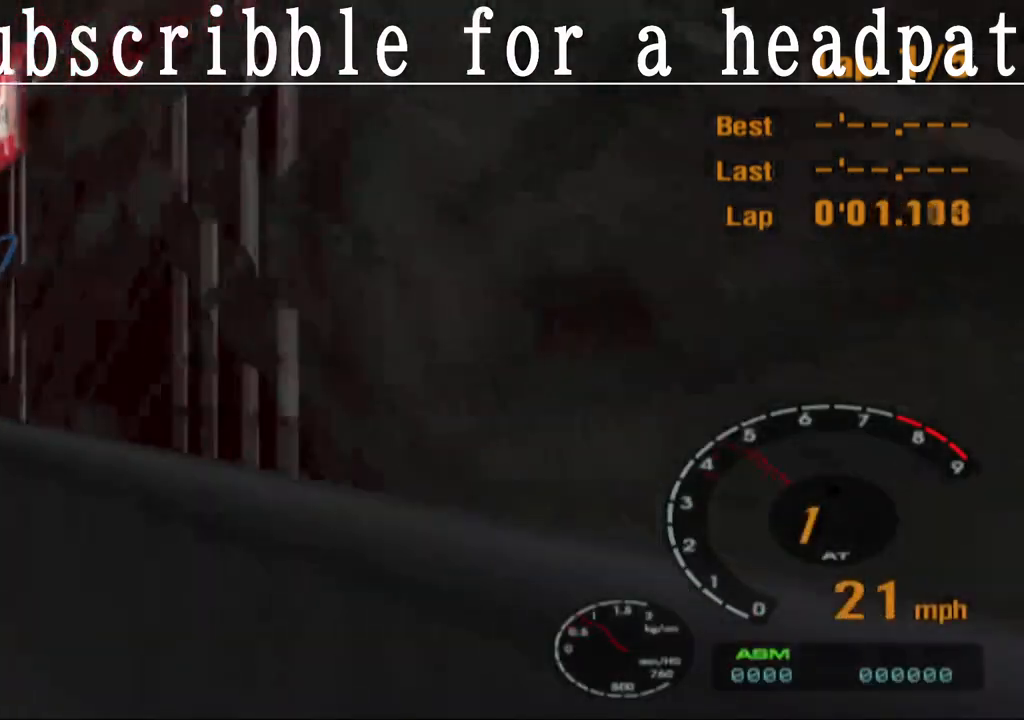
{"buttons": ["CROSS"], "left_stick": "center", "right_stick": "center", "events": []}
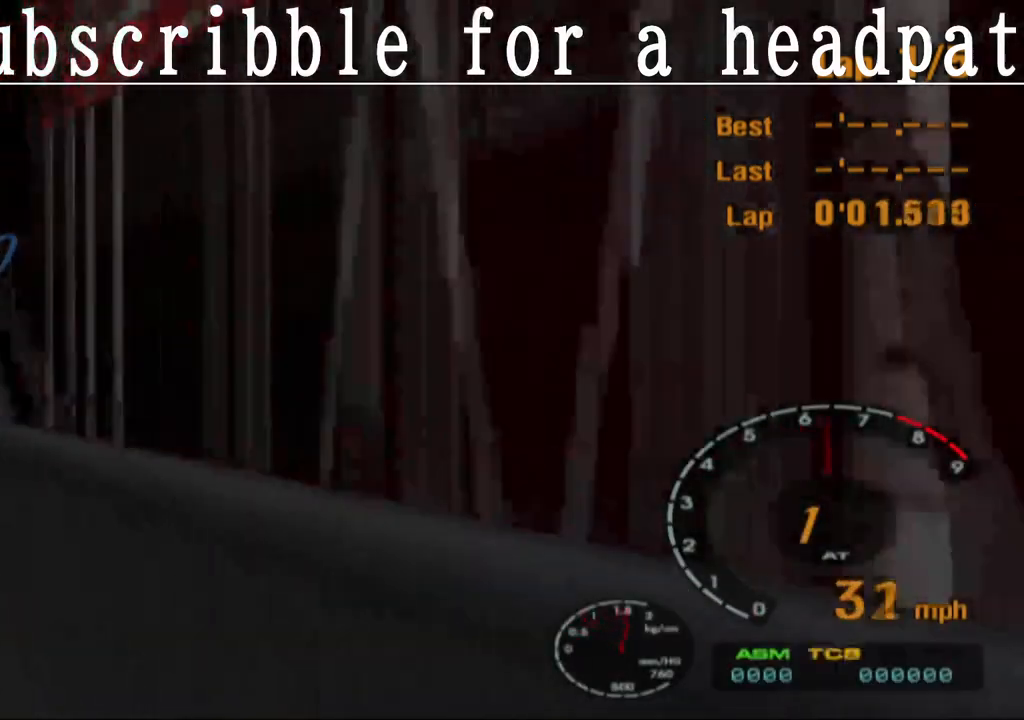
{"buttons": ["CROSS"], "left_stick": "left", "right_stick": "center", "events": [[400, "left_stick", "left"]]}
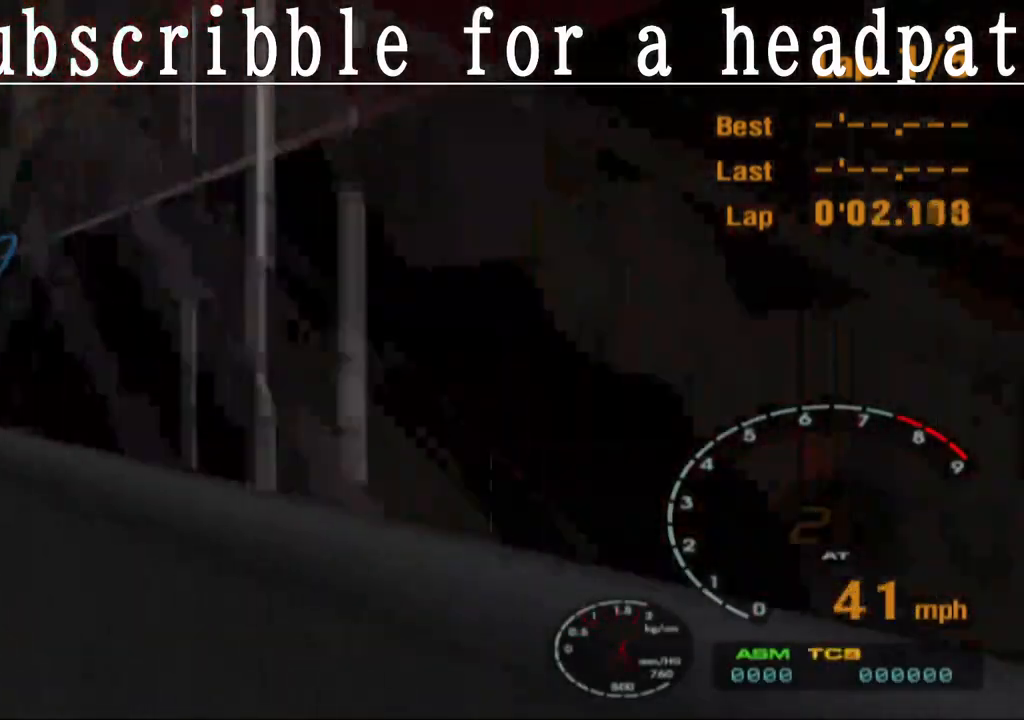
{"buttons": ["CROSS"], "left_stick": "center", "right_stick": "center", "events": [[17, "left_stick", "center"]]}
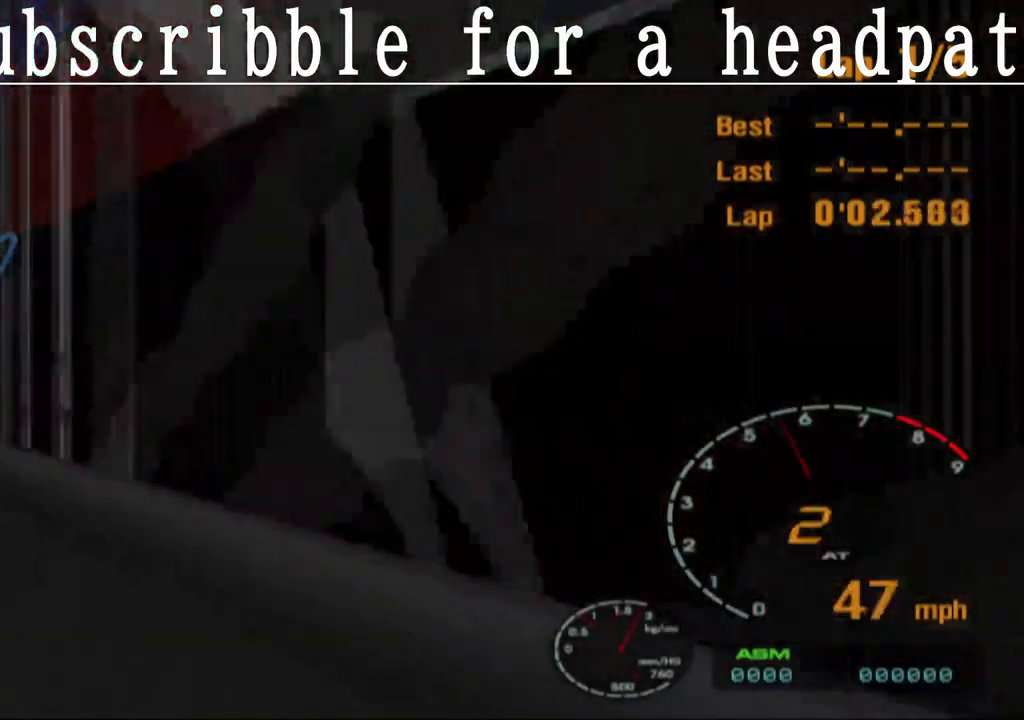
{"buttons": ["CROSS"], "left_stick": "center", "right_stick": "center", "events": [[233, "left_stick", "left"], [383, "left_stick", "center"]]}
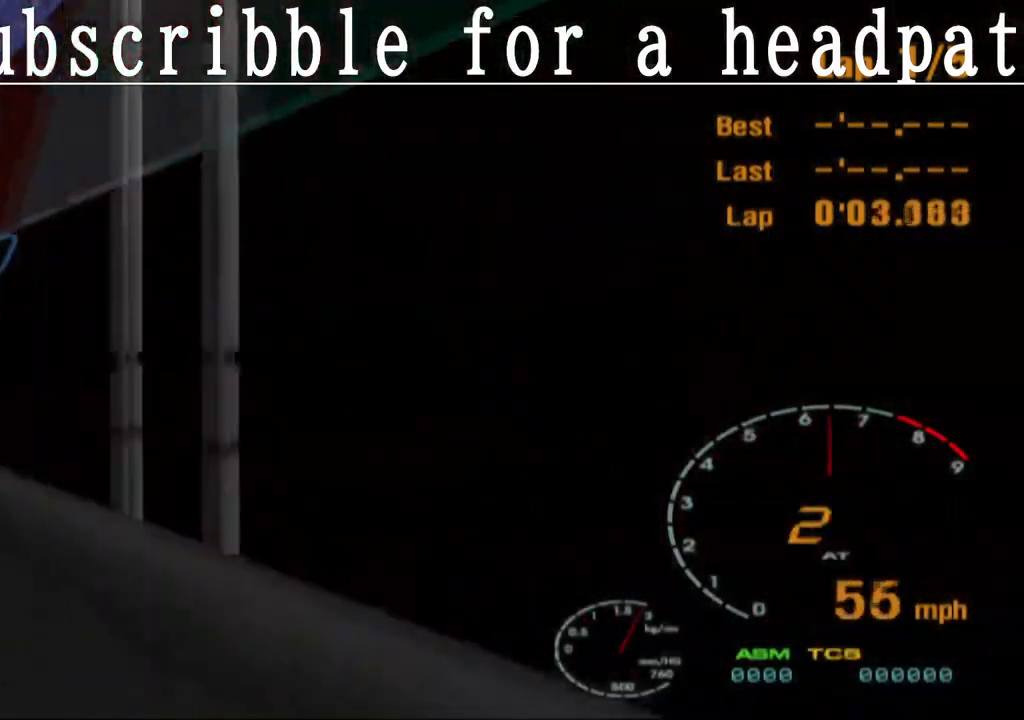
{"buttons": ["CROSS"], "left_stick": "left", "right_stick": "center", "events": [[450, "left_stick", "left"]]}
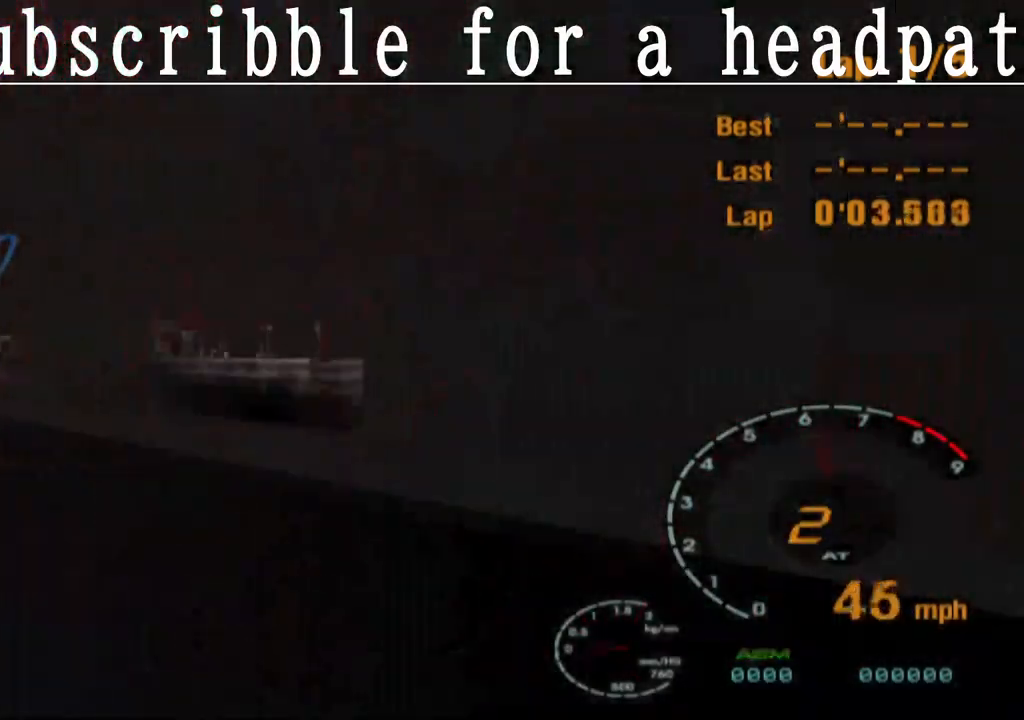
{"buttons": ["CROSS"], "left_stick": "center", "right_stick": "center", "events": [[83, "left_stick", "center"]]}
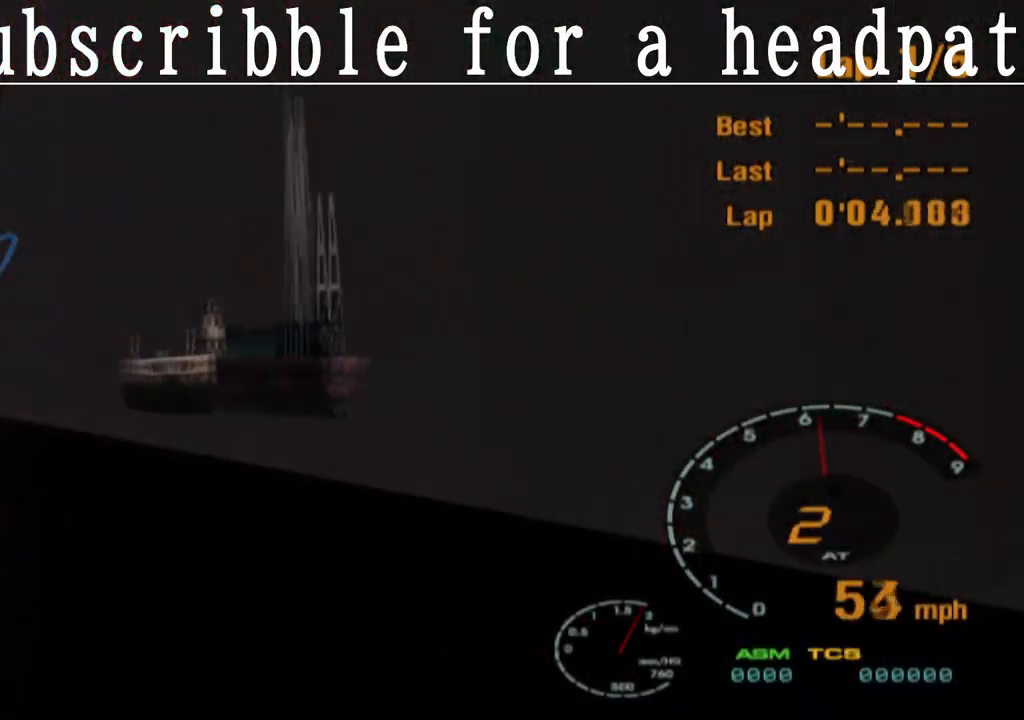
{"buttons": ["CROSS", "R1"], "left_stick": "right", "right_stick": "center", "events": [[17, "left_stick", "right"], [133, "left_stick", "center"], [417, "left_stick", "right"], [483, "R1", "down"]]}
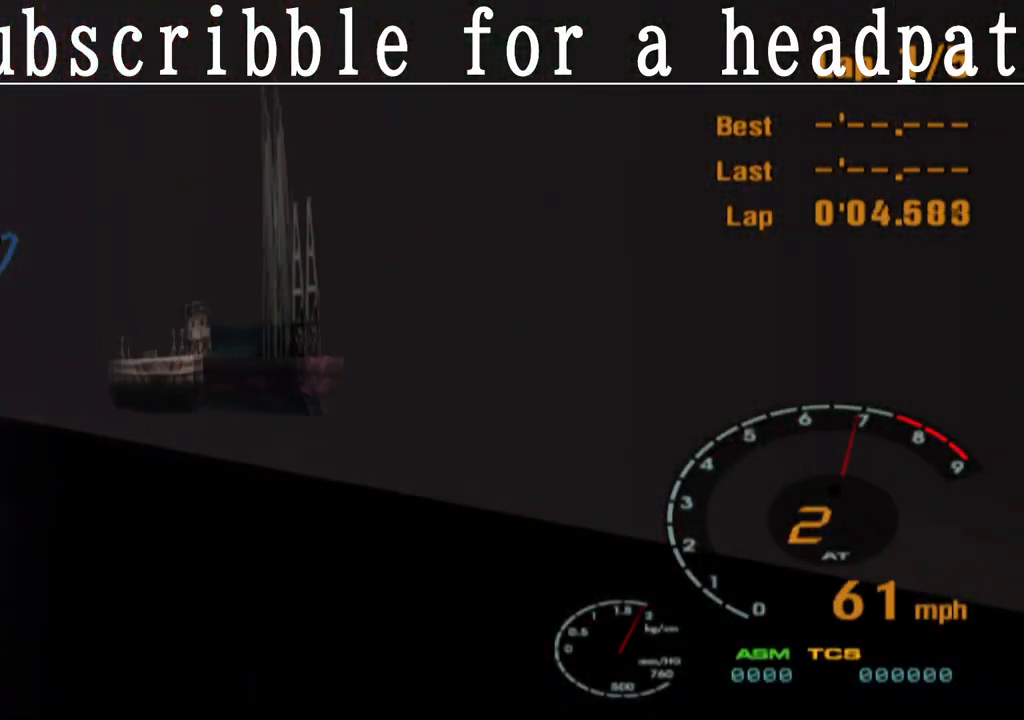
{"buttons": ["CROSS"], "left_stick": "center", "right_stick": "center", "events": [[33, "left_stick", "center"], [183, "R1", "up"]]}
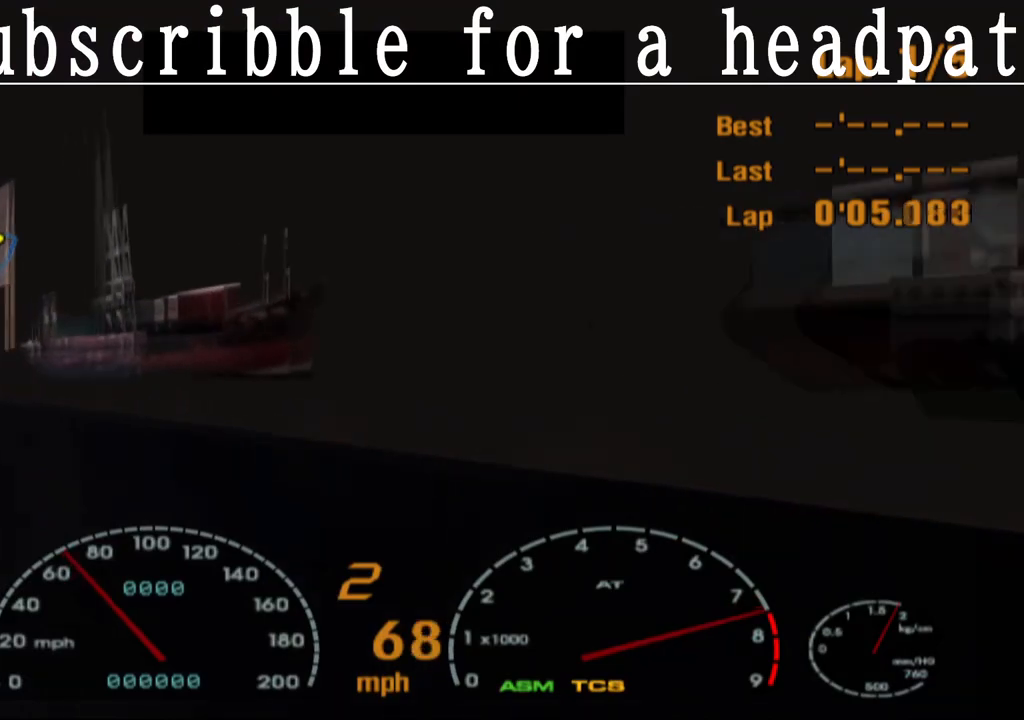
{"buttons": ["CROSS"], "left_stick": "center", "right_stick": "center", "events": [[167, "R1", "down"], [233, "left_stick", "right"], [350, "R1", "up"], [383, "left_stick", "center"]]}
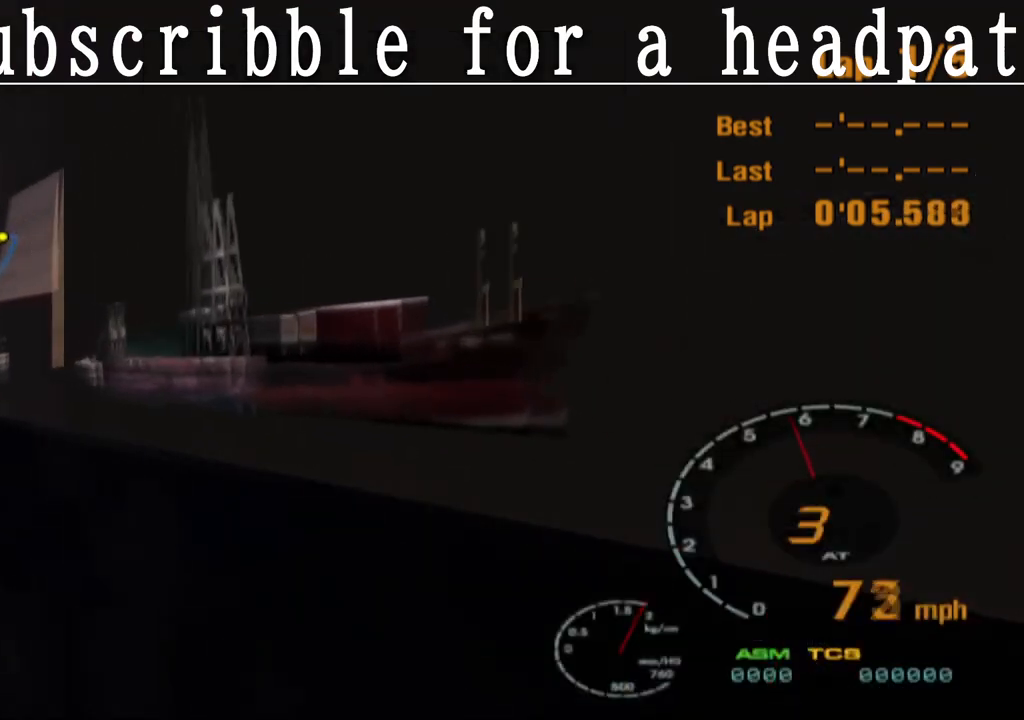
{"buttons": ["CROSS"], "left_stick": "right", "right_stick": "center", "events": [[200, "left_stick", "right"]]}
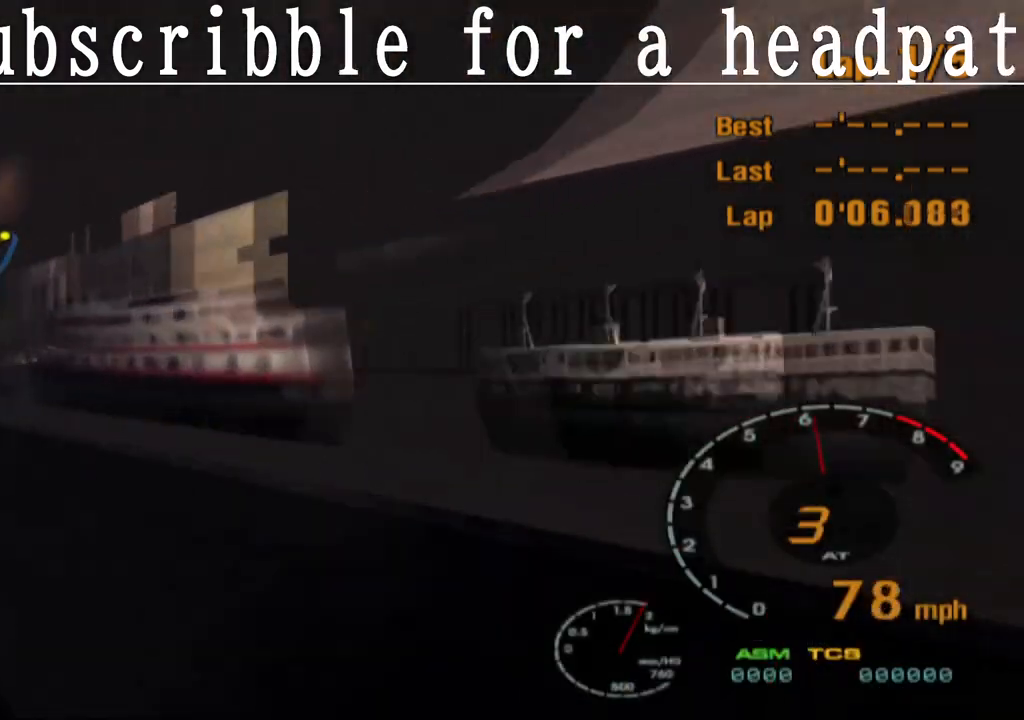
{"buttons": ["CROSS"], "left_stick": "right", "right_stick": "center", "events": []}
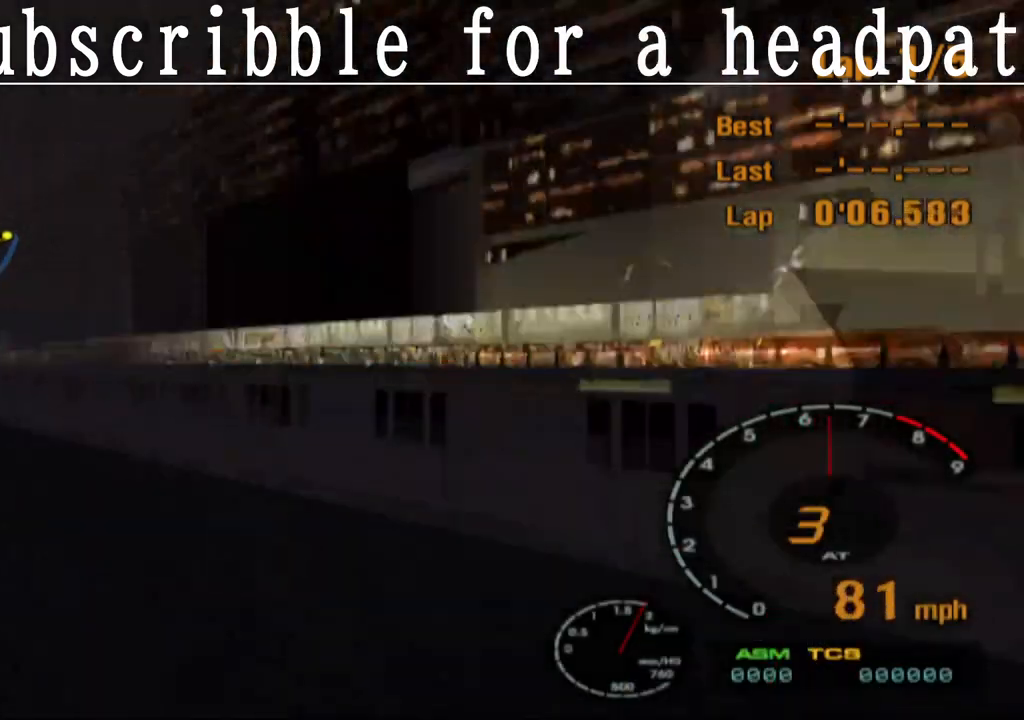
{"buttons": ["CROSS"], "left_stick": "right", "right_stick": "center", "events": []}
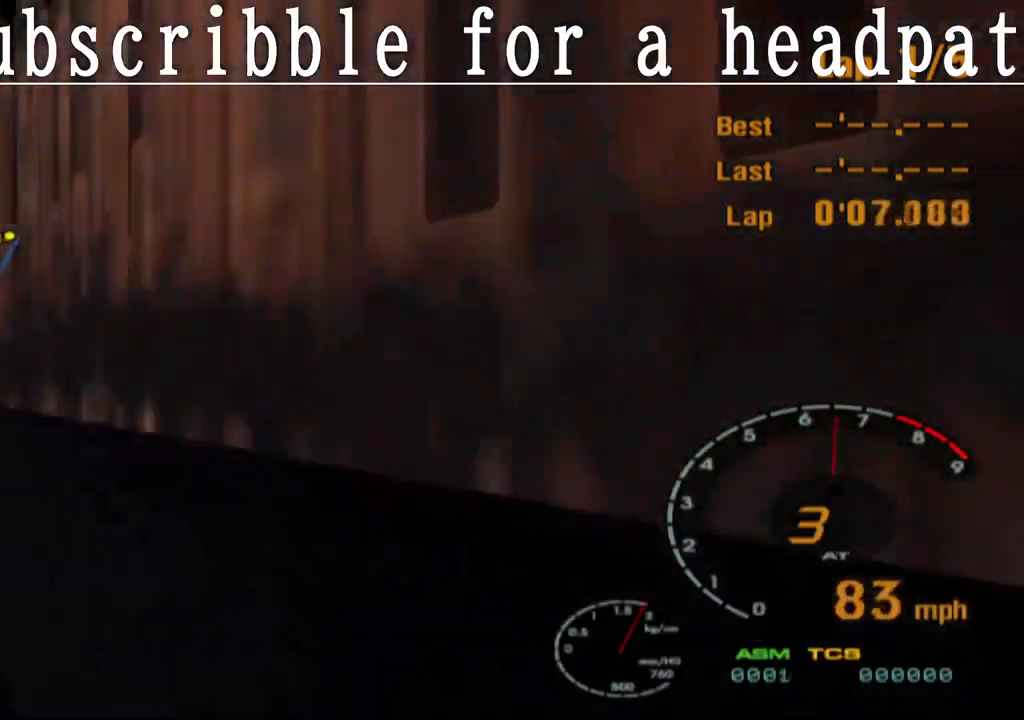
{"buttons": ["CROSS"], "left_stick": "right", "right_stick": "center", "events": [[183, "R1", "down"], [417, "R1", "up"]]}
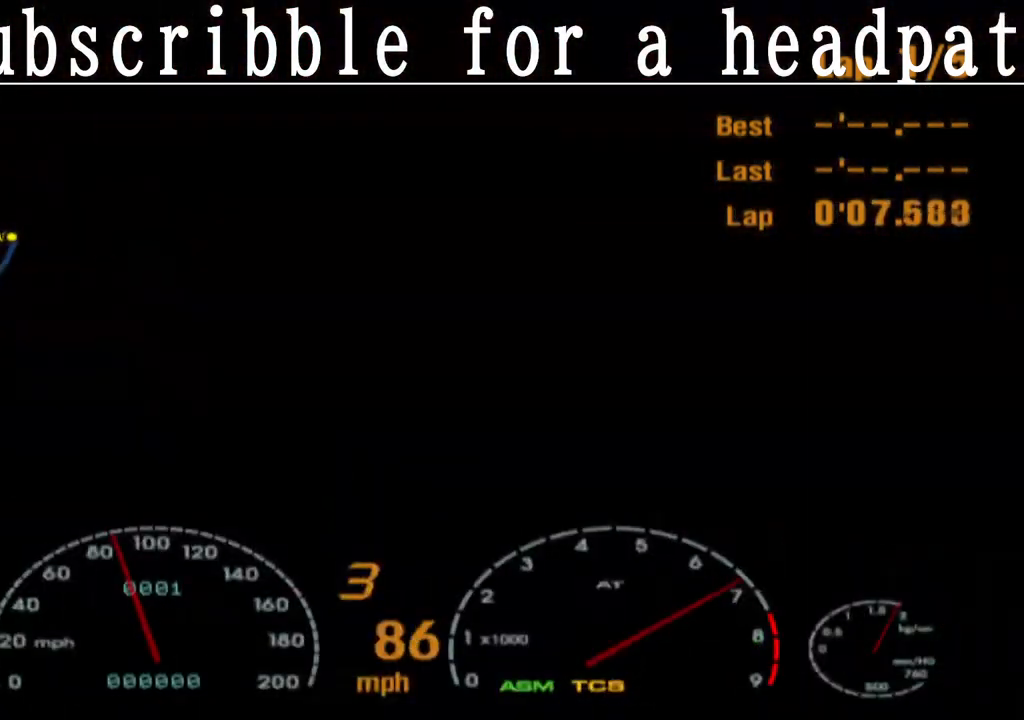
{"buttons": ["CROSS"], "left_stick": "right", "right_stick": "center", "events": [[167, "R1", "down"], [383, "R1", "up"]]}
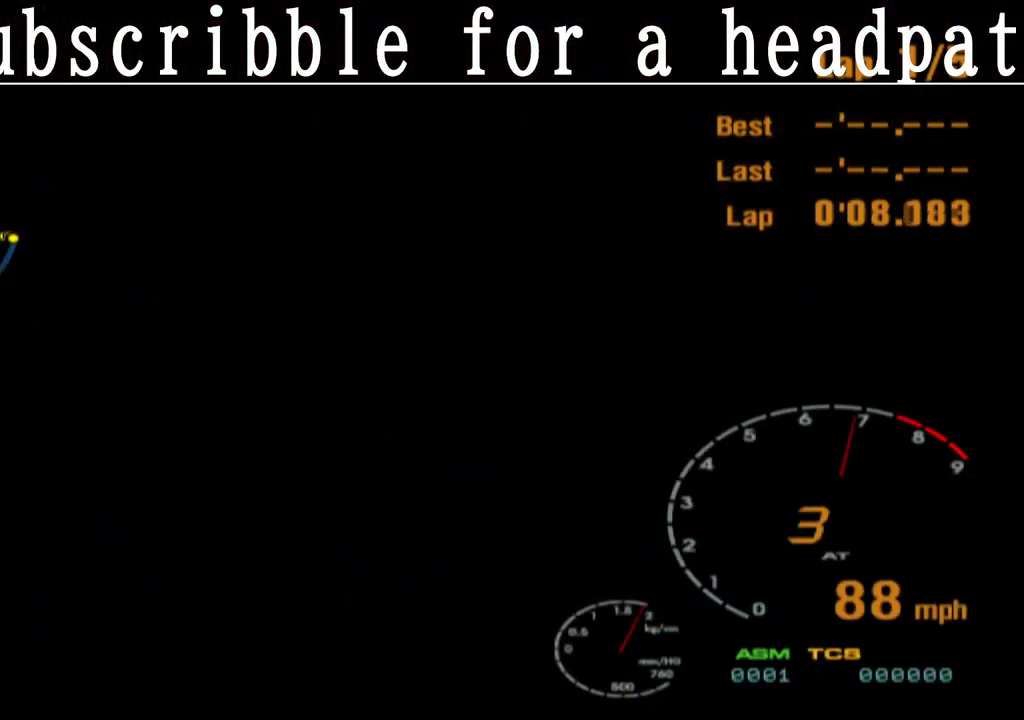
{"buttons": ["CROSS"], "left_stick": "center", "right_stick": "center", "events": [[417, "left_stick", "center"]]}
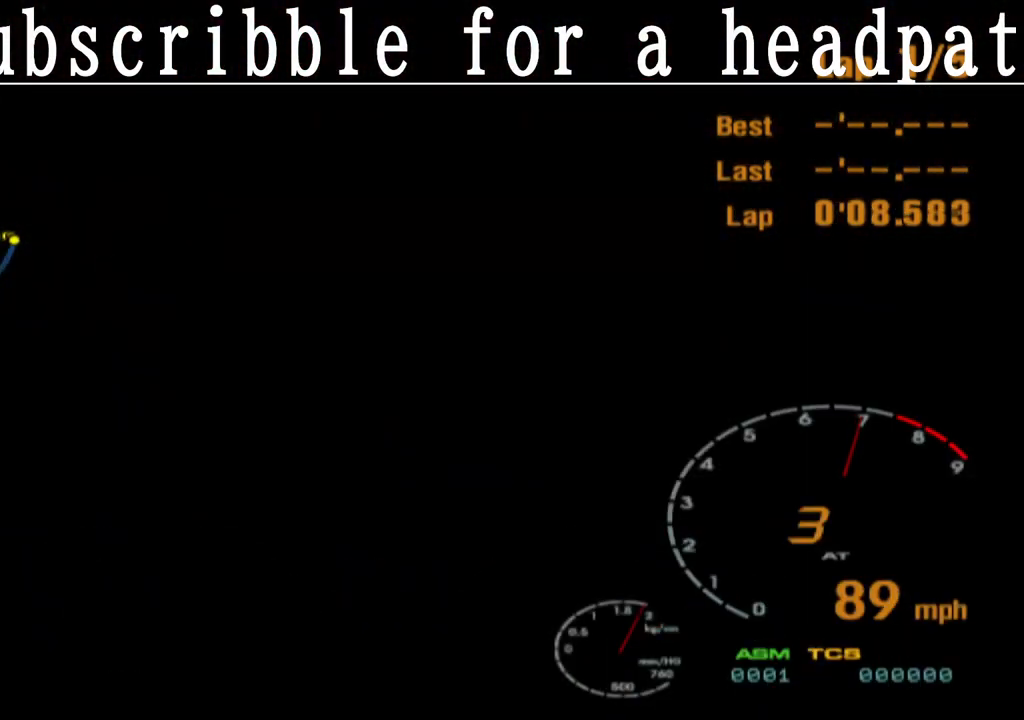
{"buttons": [], "left_stick": "center", "right_stick": "center", "events": [[433, "CROSS", "up"]]}